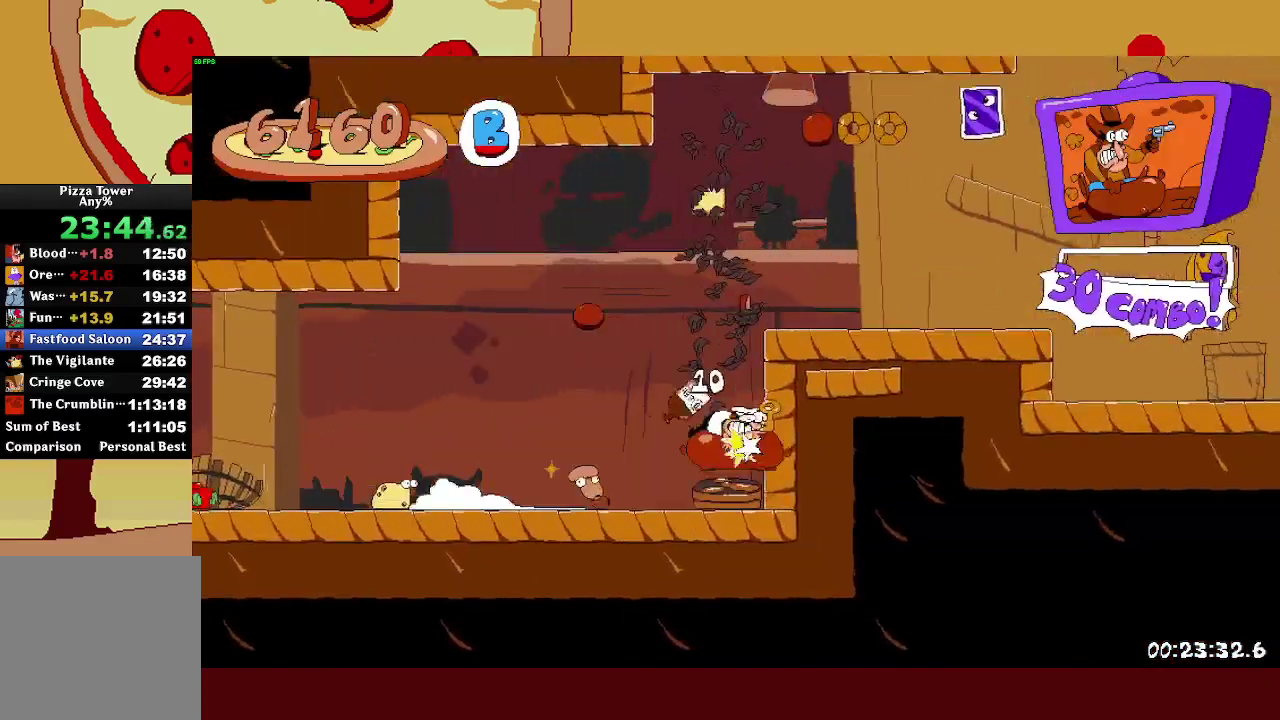
Gameplay with a controller (PlayStation layout); each line is a JSON object with the inputs held at the frame after it. "events" lists button and stick changes between this image and that frame as [ms after this image, input, new state], when the widget could be followed in between.
{"buttons": ["R2"], "left_stick": "right", "right_stick": "center"}
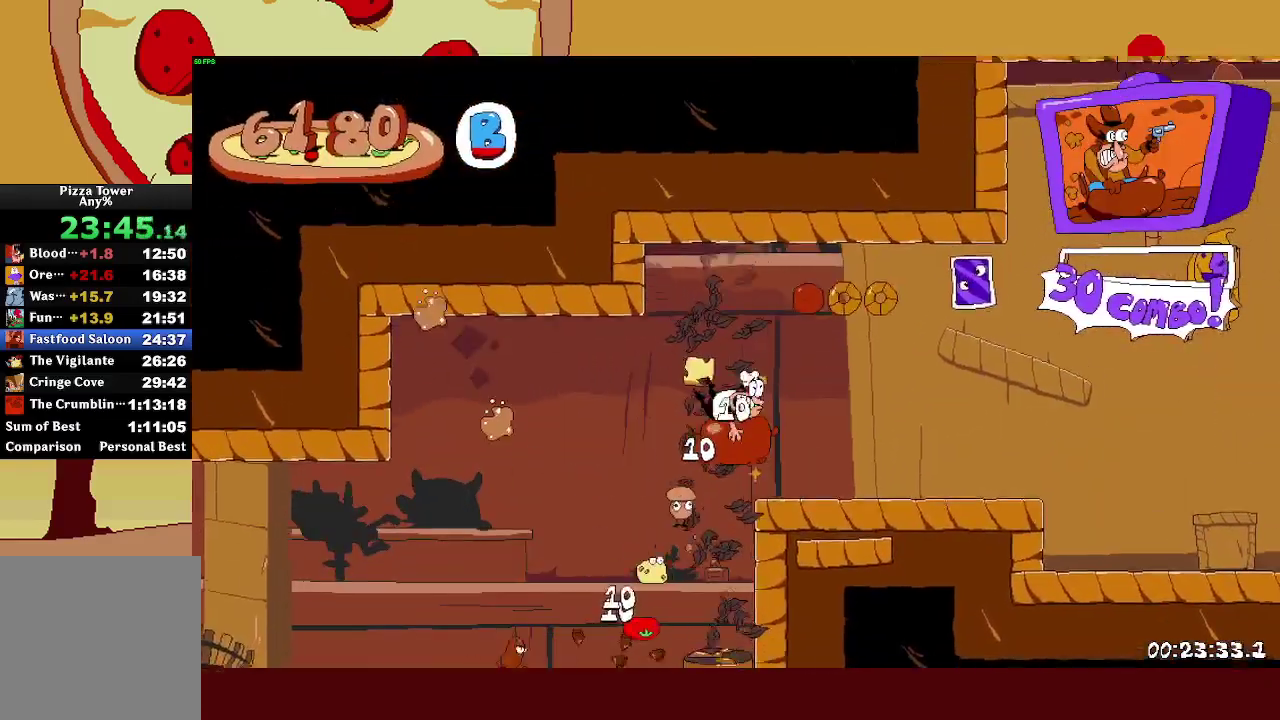
{"buttons": ["R2"], "left_stick": "right", "right_stick": "center", "events": []}
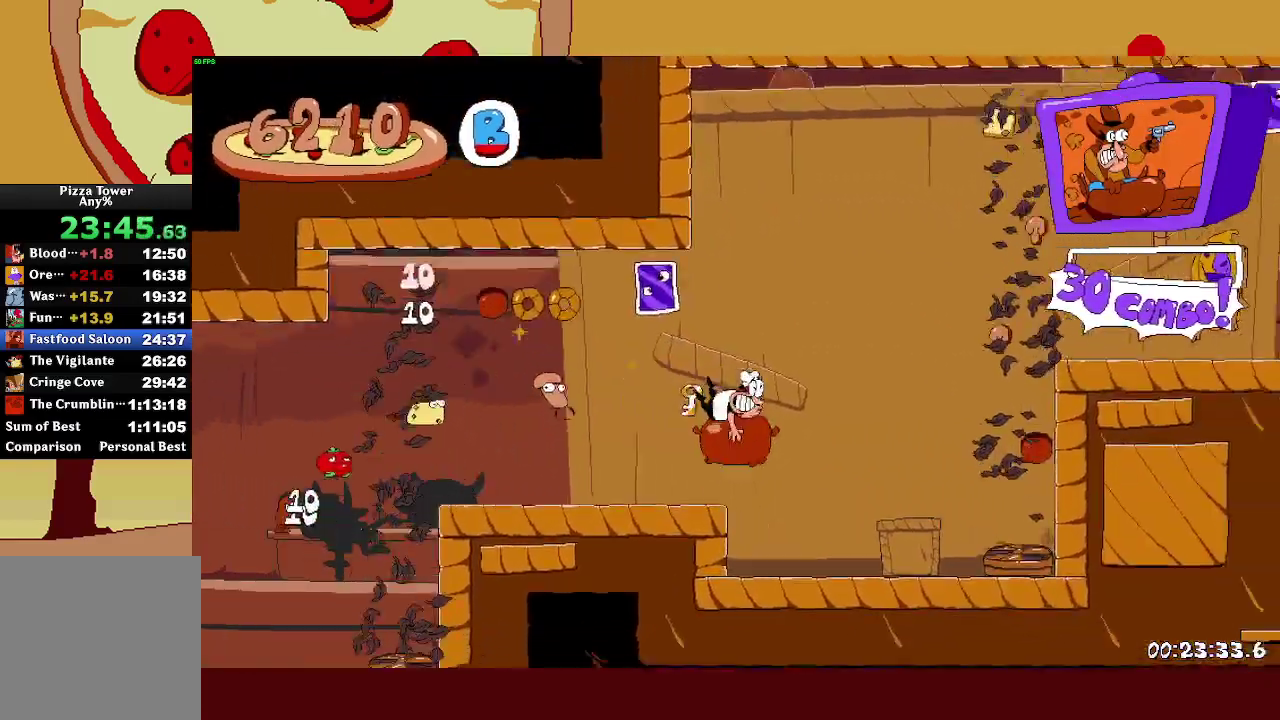
{"buttons": ["R2"], "left_stick": "center", "right_stick": "center", "events": [[217, "left_stick", "center"]]}
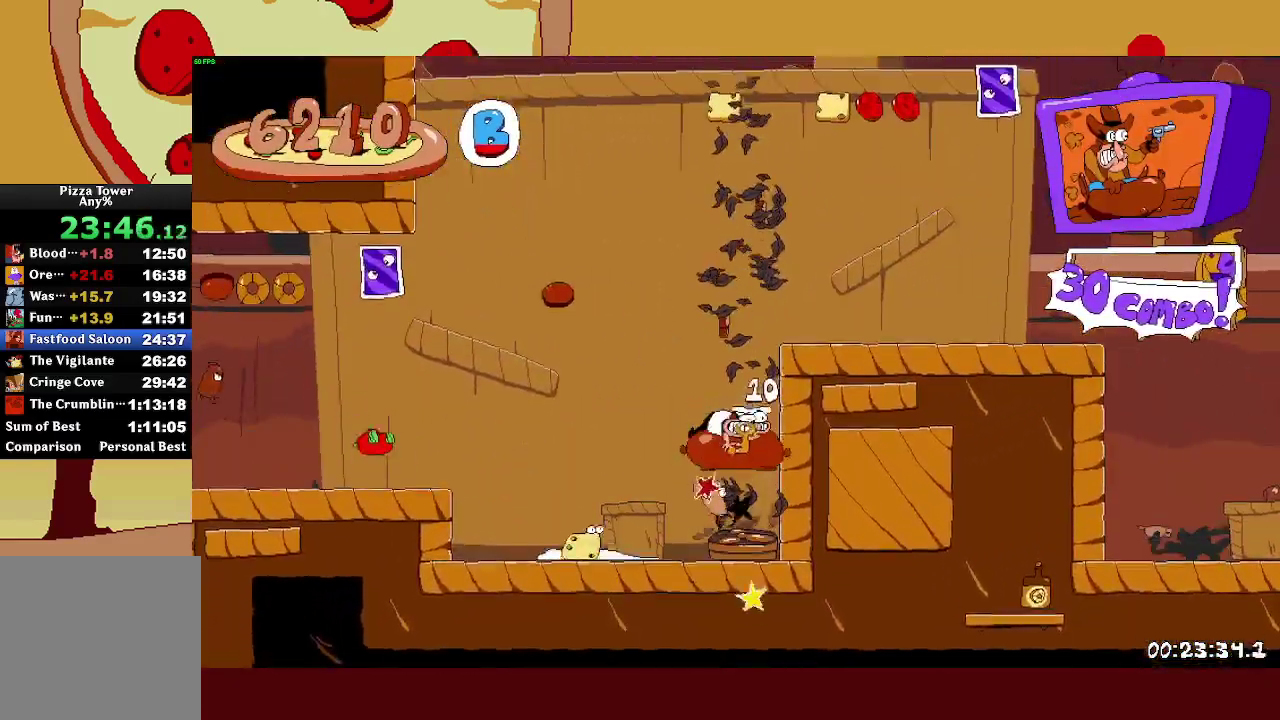
{"buttons": ["R2"], "left_stick": "right", "right_stick": "center", "events": [[283, "left_stick", "right"]]}
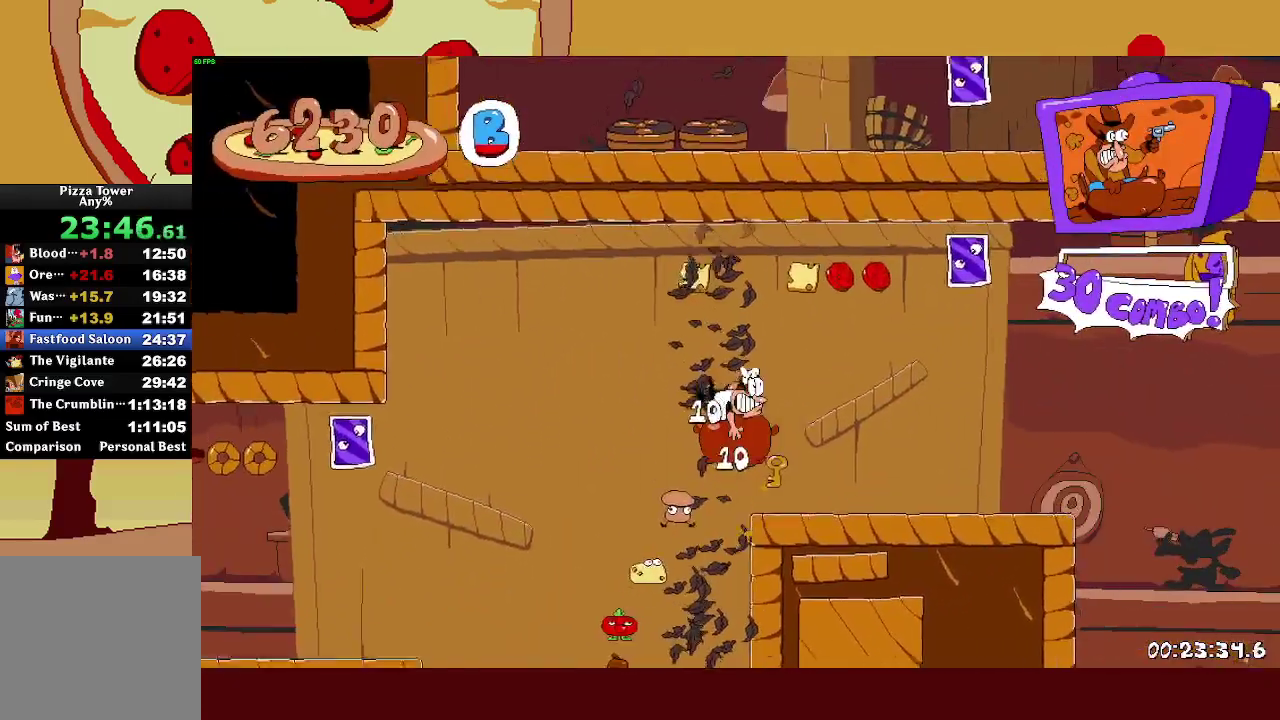
{"buttons": ["R2"], "left_stick": "right", "right_stick": "center", "events": []}
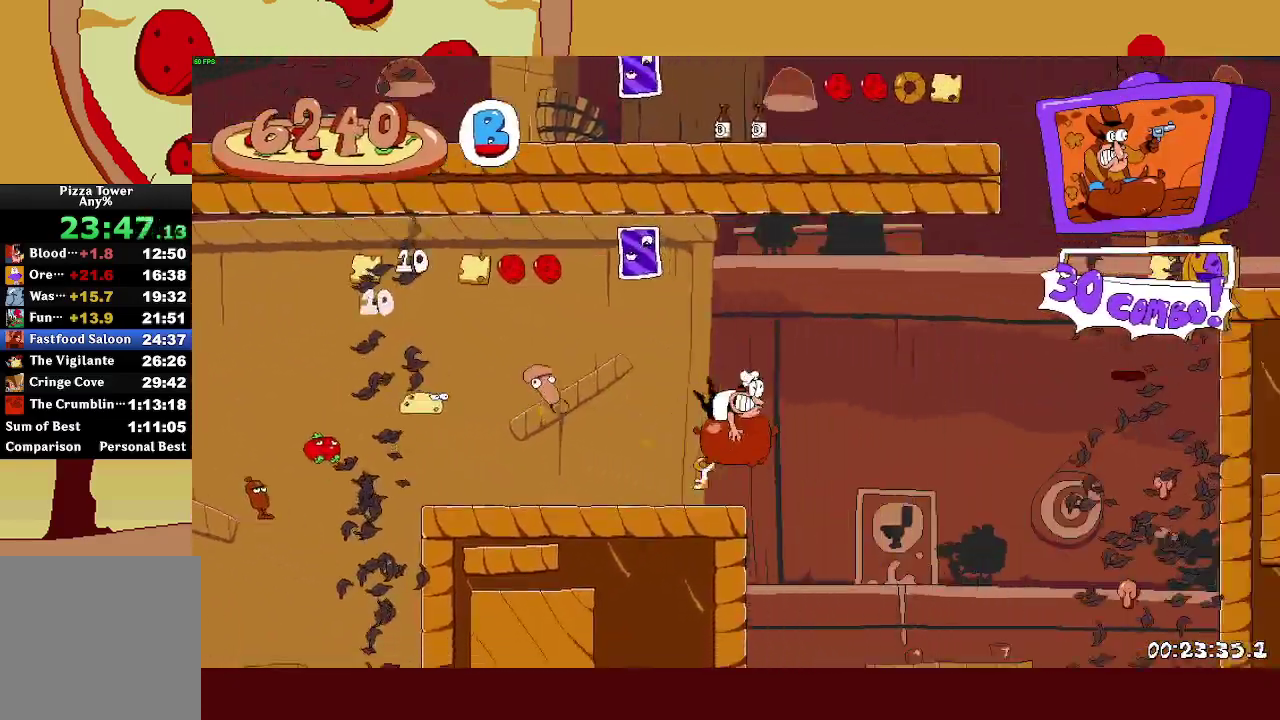
{"buttons": ["R2"], "left_stick": "left", "right_stick": "center", "events": [[217, "left_stick", "left"]]}
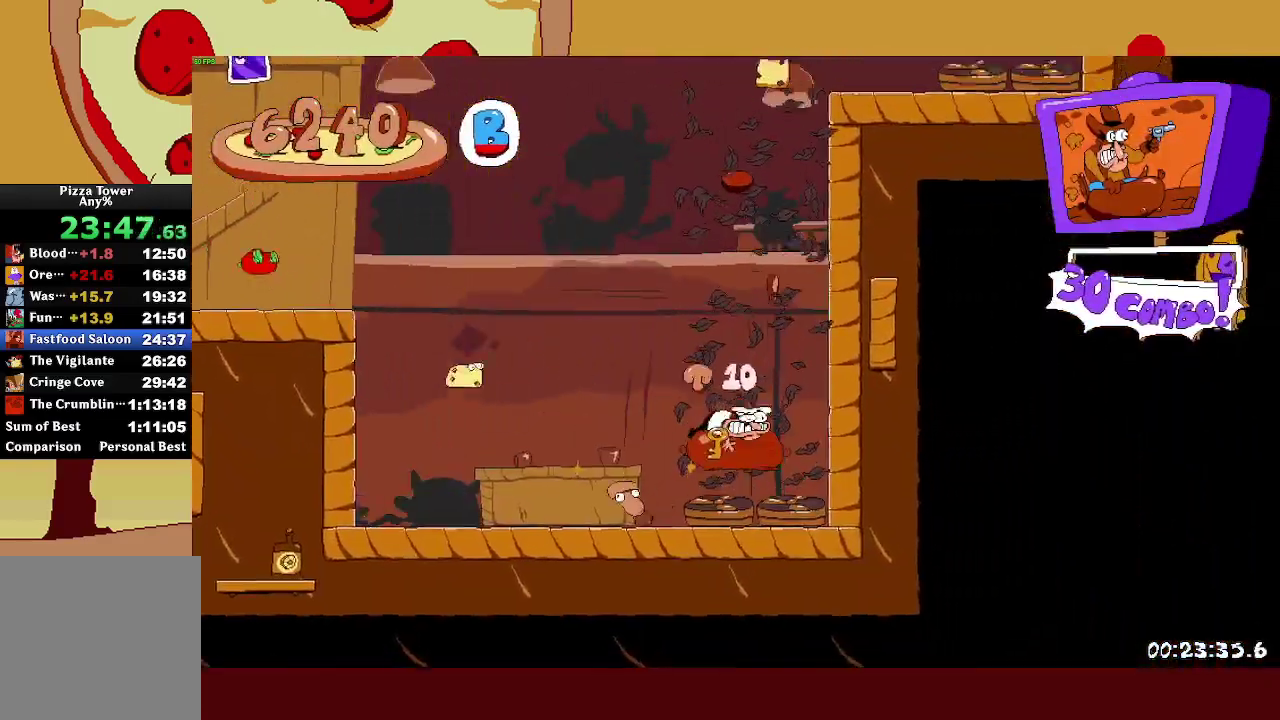
{"buttons": ["R2"], "left_stick": "center", "right_stick": "center", "events": [[50, "left_stick", "center"], [233, "left_stick", "left"], [350, "left_stick", "center"]]}
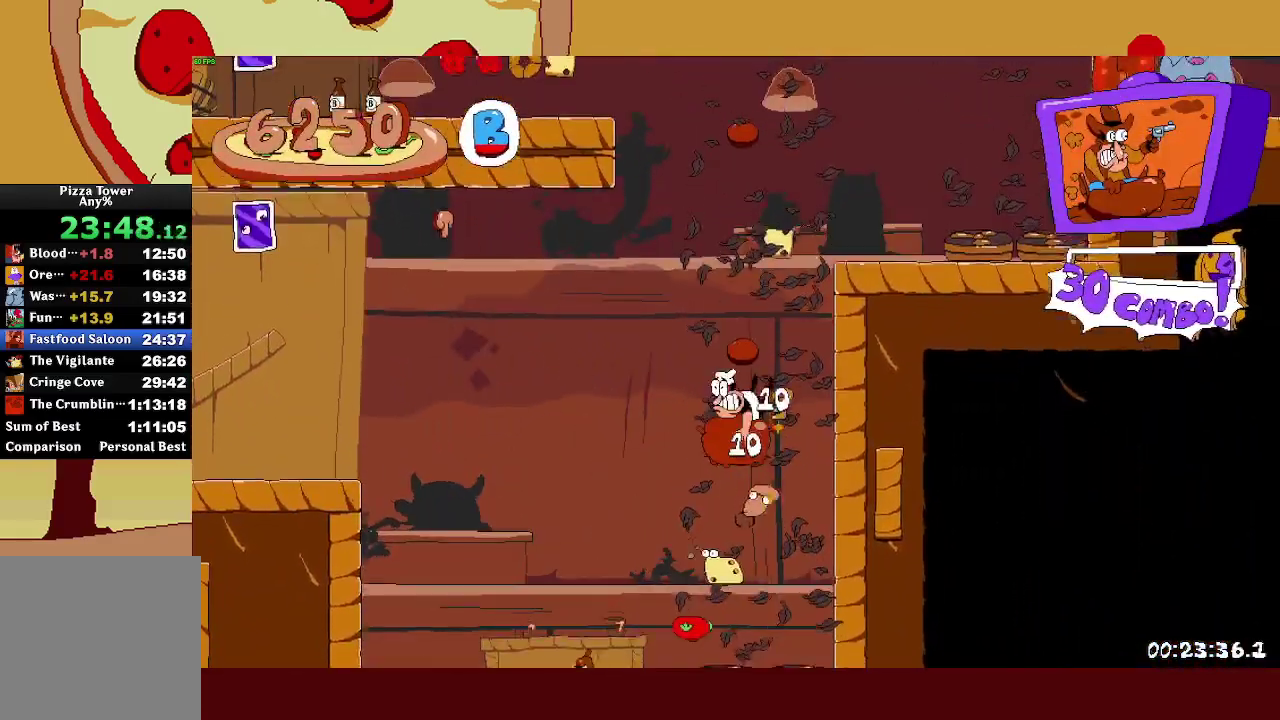
{"buttons": ["R2"], "left_stick": "center", "right_stick": "center", "events": []}
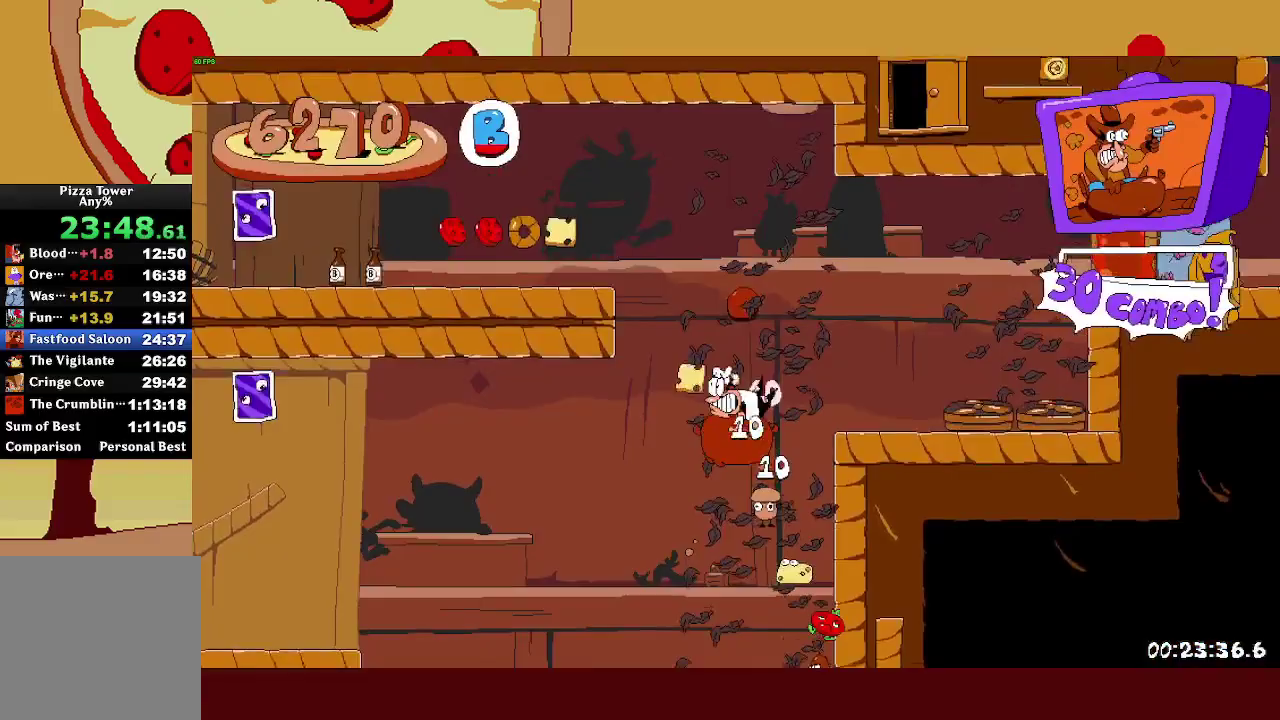
{"buttons": ["R2"], "left_stick": "center", "right_stick": "center"}
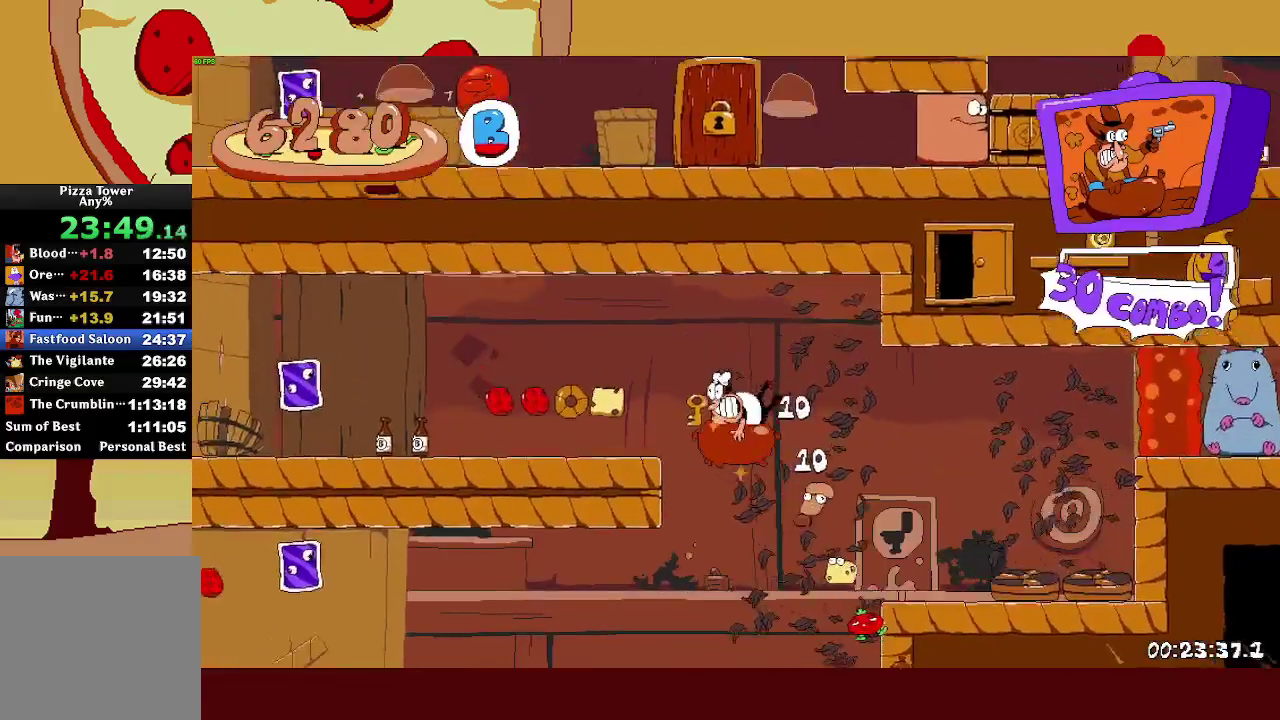
{"buttons": ["R2"], "left_stick": "center", "right_stick": "center"}
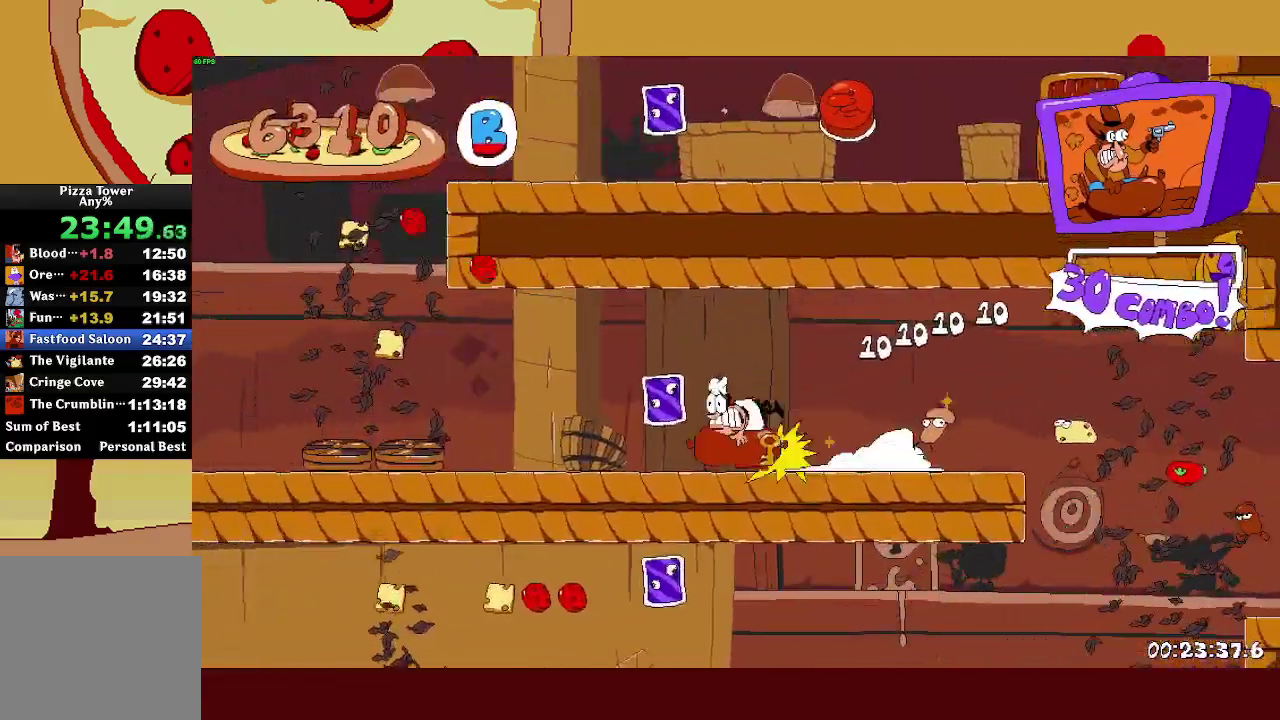
{"buttons": ["R2"], "left_stick": "center", "right_stick": "center"}
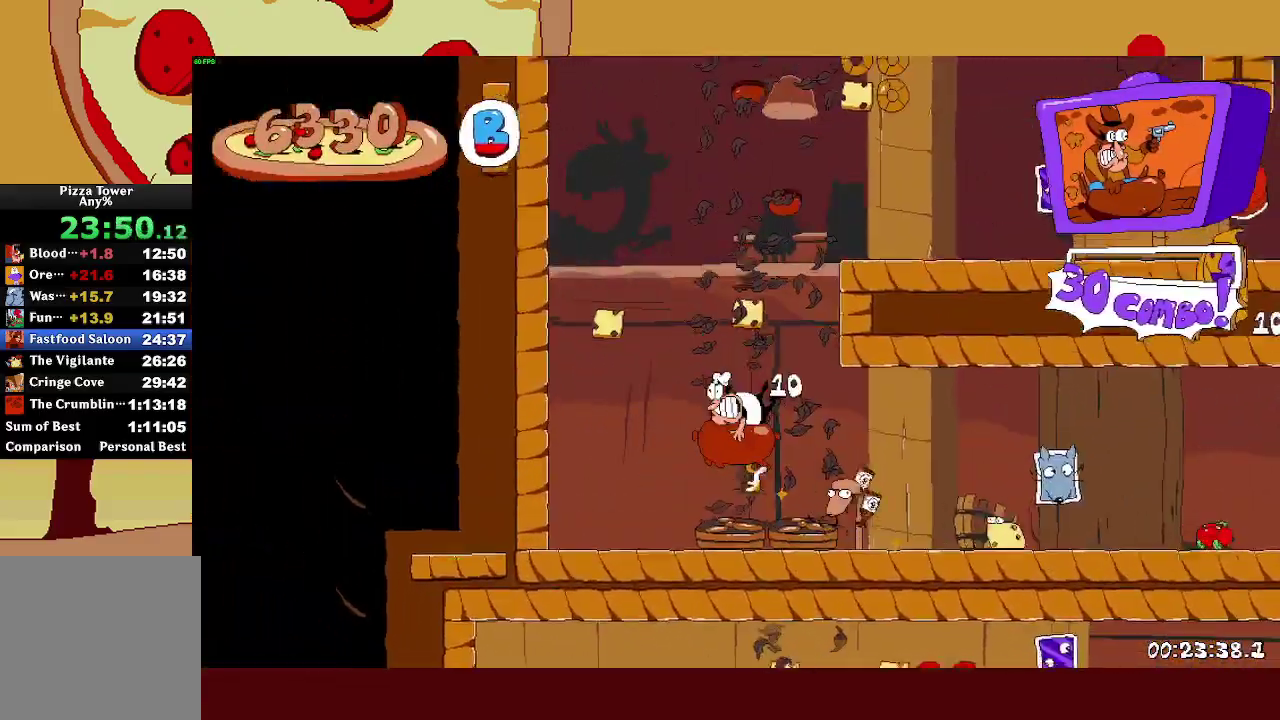
{"buttons": ["R2"], "left_stick": "right", "right_stick": "center", "events": [[233, "left_stick", "right"]]}
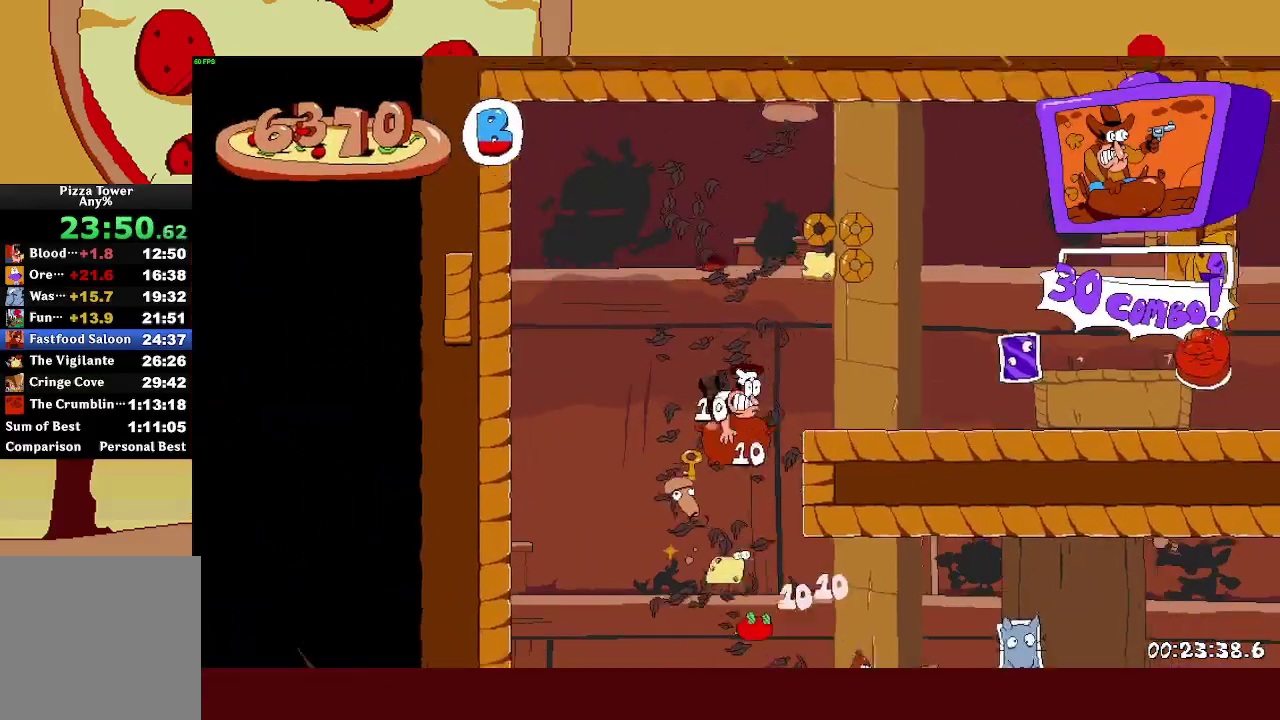
{"buttons": ["R2"], "left_stick": "right", "right_stick": "center", "events": []}
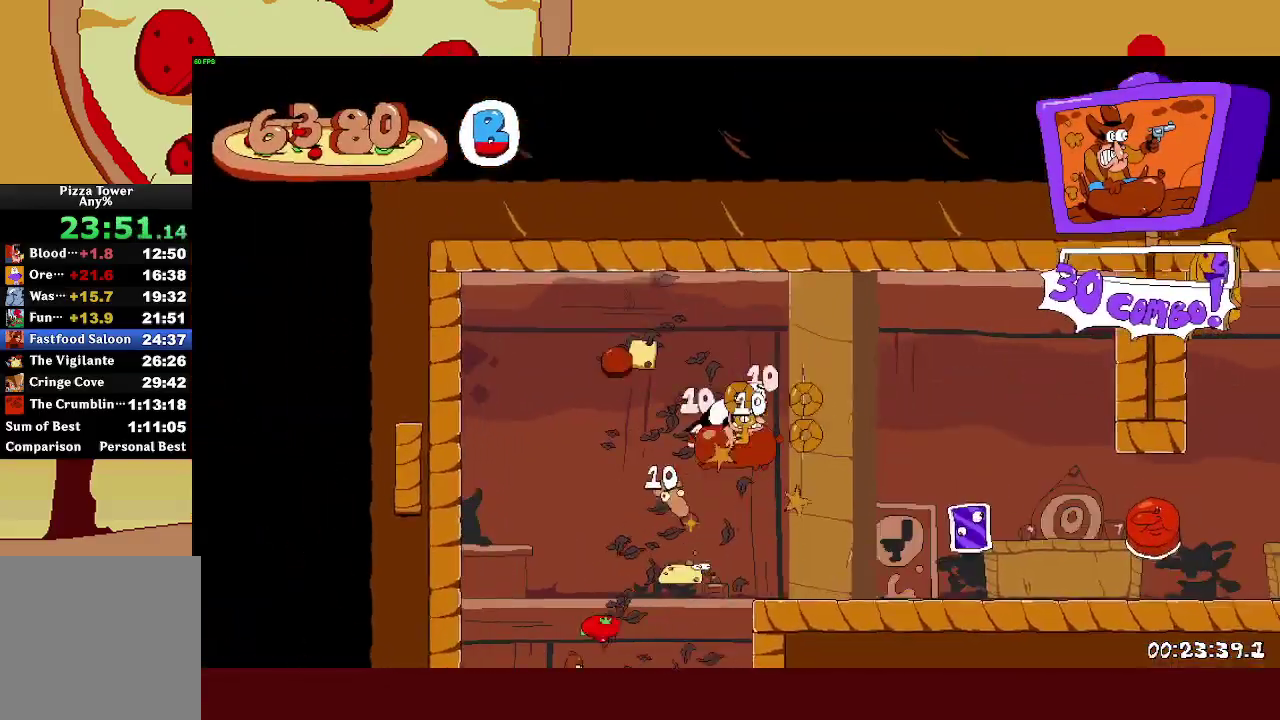
{"buttons": ["R2"], "left_stick": "right", "right_stick": "center", "events": []}
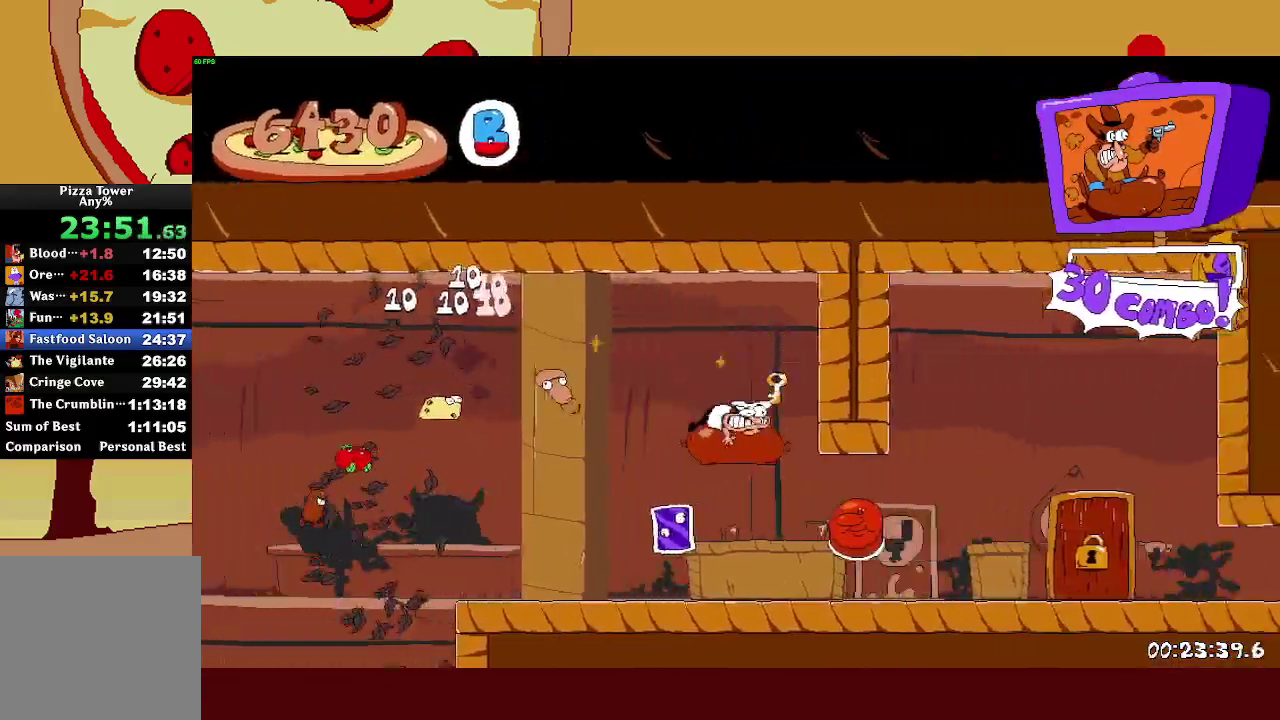
{"buttons": ["R2"], "left_stick": "up-left", "right_stick": "center", "events": [[83, "left_stick", "up-left"]]}